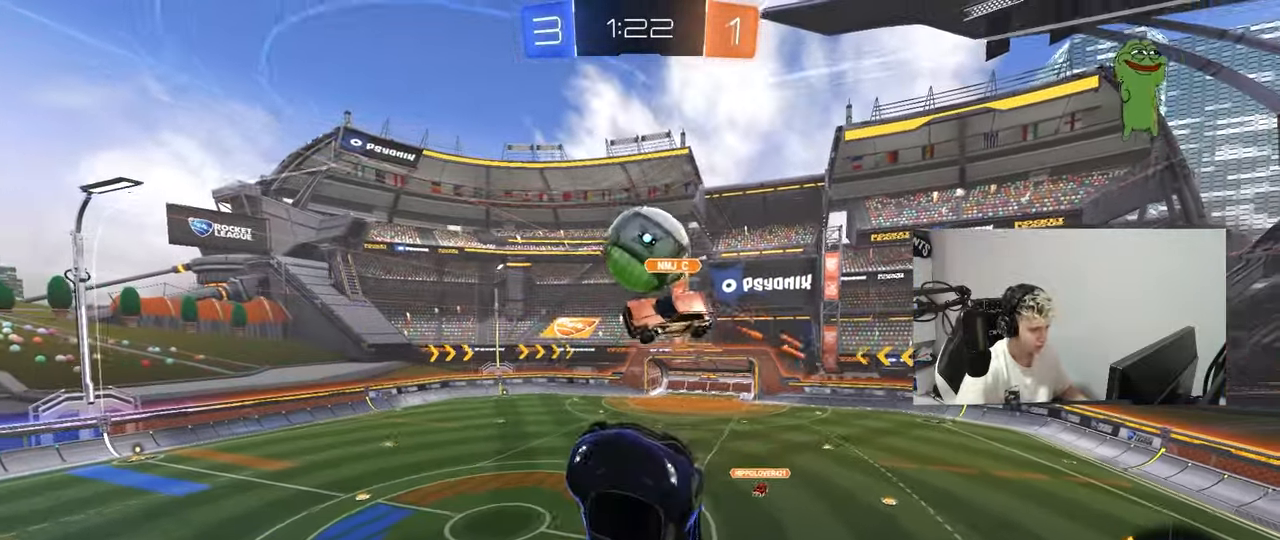
Gameplay with keyboard and mouse; each line is a JSON object with the keys and mouse buttons held at the frame after it. "events" lists presses ("down") and releases ("up") of "1", "2", "3", "4", "5", "a", "alt", "c", "caps_lock", "ctrl", "d", "e", "f", "g", "q", "r", "s", "shift", "space", "t", "tab", "v", "w", "x", "z", "mouse_left", "mouse_wheel" and "mouse_right" between this image and that frame as [ms after this image, input, new state], when the widget could be followed in between. "mouse_left", "mouse_wheel", "mouse_right" = the "left", "wheel", "right" buttons of the "mouse" list. No other keys are recorded. "wheel" means that the mouse wheel is clicked or scrolled. "mouse_move" is the direction in which the mouse moves at that frame (one of eight, or "still"), when it could be read.
{"keys": ["d", "shift"], "mouse": [], "mouse_move": "still", "events": [[200, "w", "up"], [300, "a", "down"], [300, "s", "down"], [350, "a", "up"], [350, "shift", "down"], [500, "s", "up"]]}
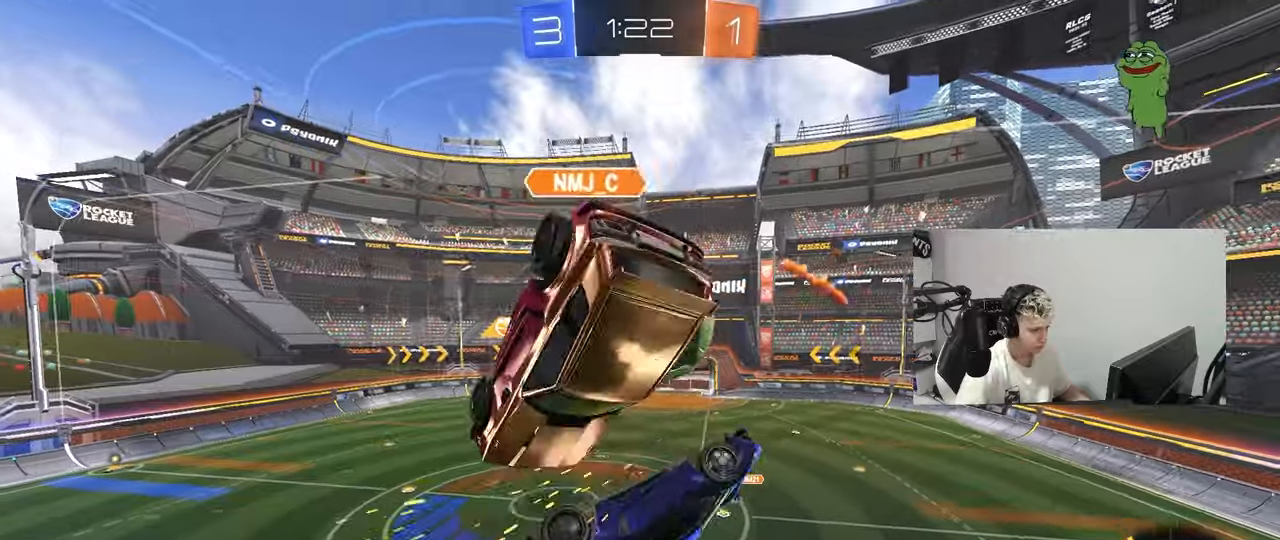
{"keys": ["a", "shift", "w"], "mouse": ["left"], "mouse_move": "down", "events": [[33, "s", "down"], [133, "shift", "up"], [317, "d", "up"], [317, "mouse_left", "down"], [317, "s", "up"], [367, "a", "down"], [367, "shift", "down"], [500, "w", "down"]]}
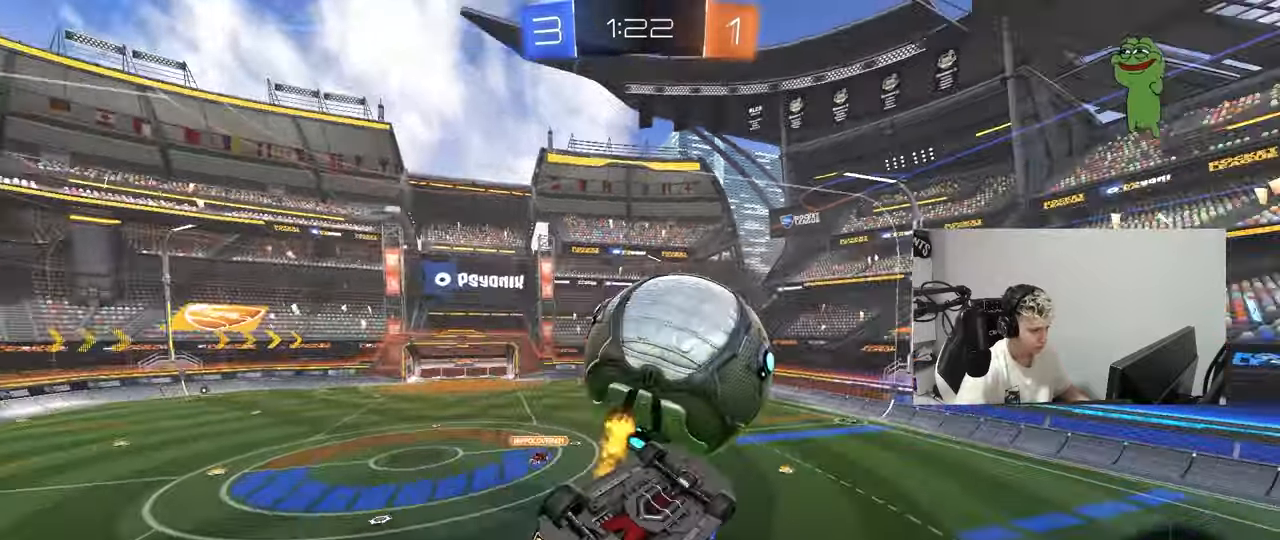
{"keys": ["d", "s"], "mouse": ["left"], "mouse_move": "still", "events": [[200, "w", "up"], [251, "s", "down"], [384, "d", "down"], [467, "a", "up"], [467, "shift", "up"]]}
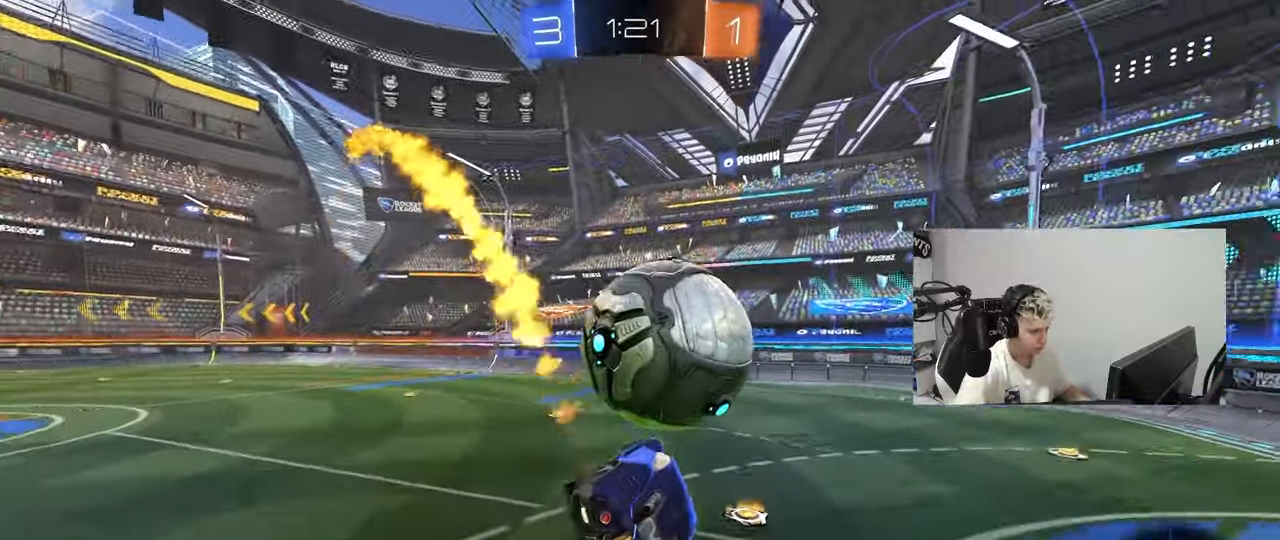
{"keys": ["d", "w"], "mouse": [], "mouse_move": "still", "events": [[67, "s", "up"], [167, "mouse_left", "up"], [217, "w", "down"]]}
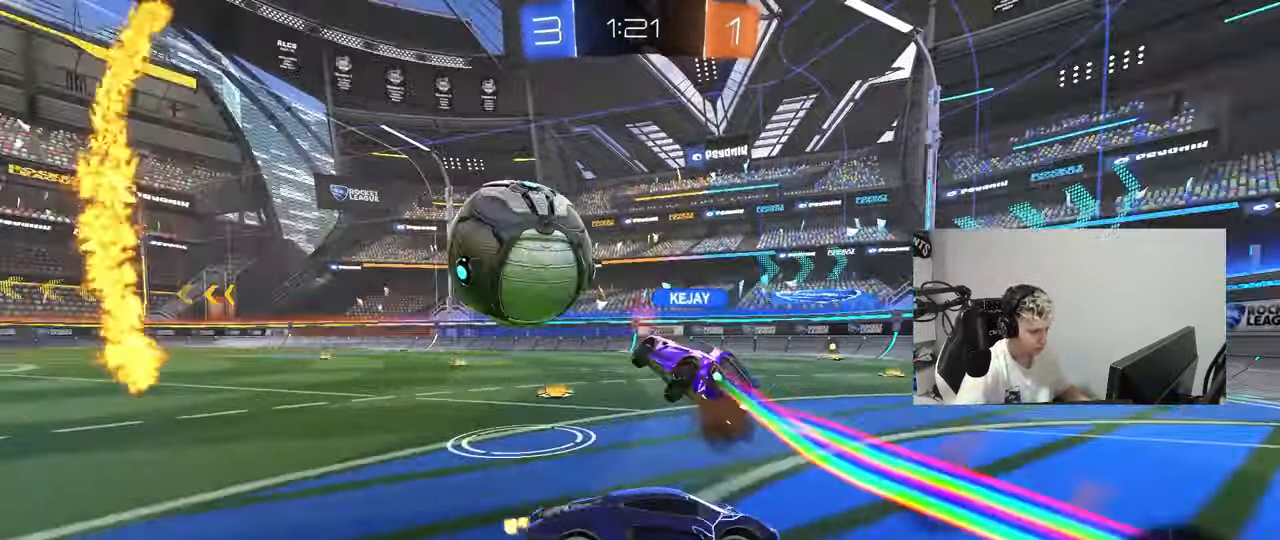
{"keys": ["a", "w"], "mouse": ["left"], "mouse_move": "still", "events": [[117, "a", "down"], [117, "d", "up"], [217, "shift", "down"], [351, "mouse_left", "down"], [351, "shift", "up"]]}
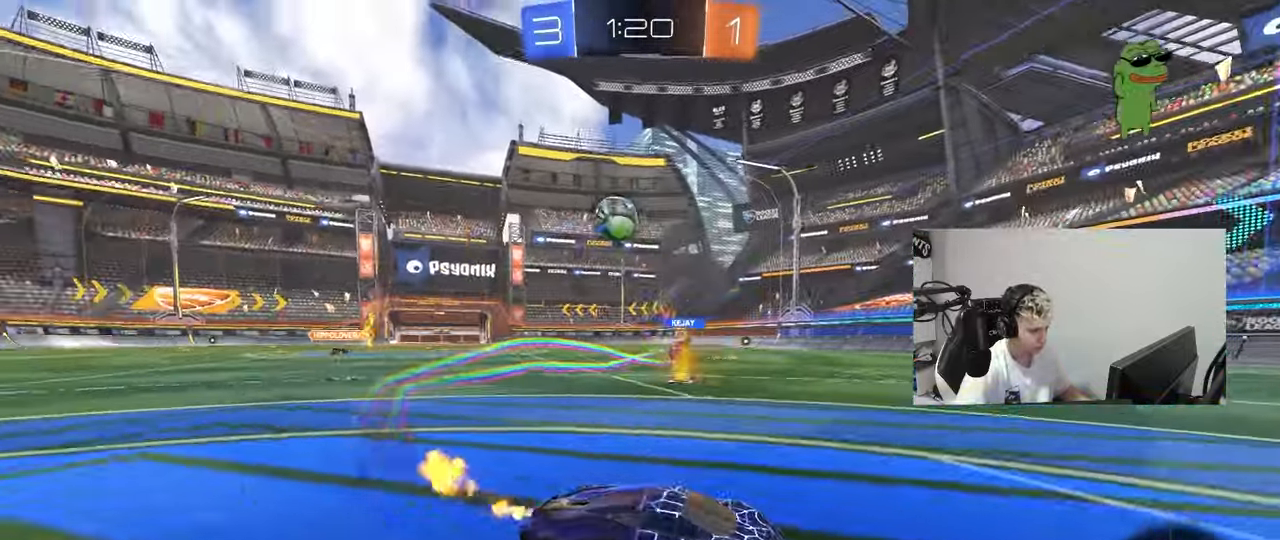
{"keys": ["a", "s", "shift", "space"], "mouse": ["left", "right"], "mouse_move": "still", "events": [[217, "mouse_right", "down"], [267, "a", "up"], [267, "shift", "down"], [317, "a", "down"], [317, "mouse_right", "up"], [367, "mouse_right", "down"], [417, "s", "down"], [417, "w", "up"], [467, "space", "down"]]}
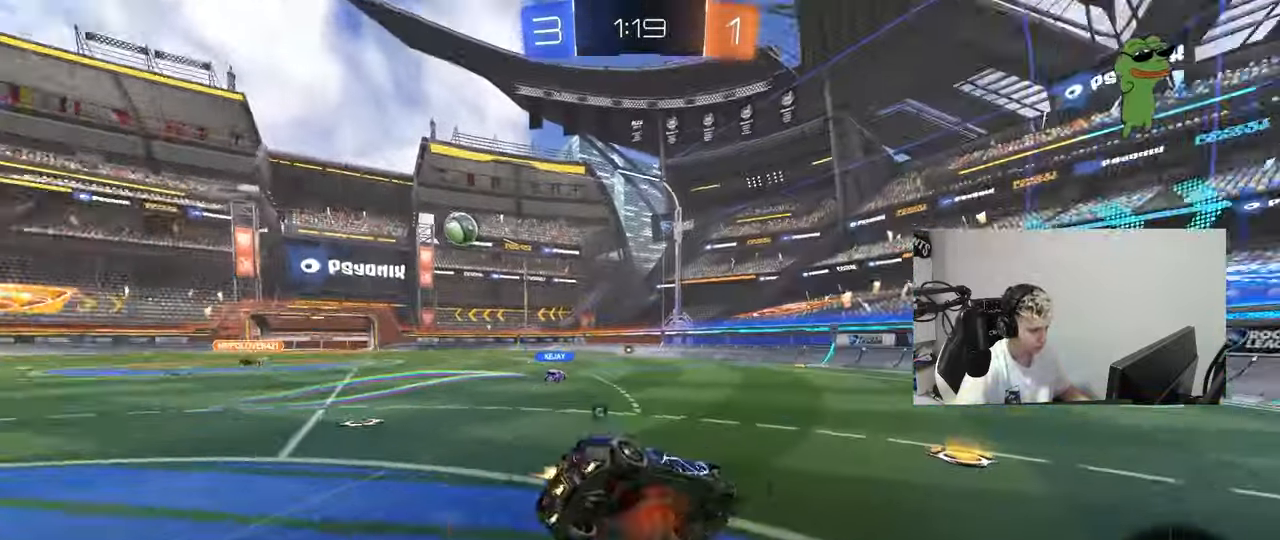
{"keys": ["a", "s", "shift"], "mouse": ["left"], "mouse_move": "down-left", "events": [[34, "mouse_right", "up"], [50, "s", "up"], [150, "s", "down"], [150, "space", "up"]]}
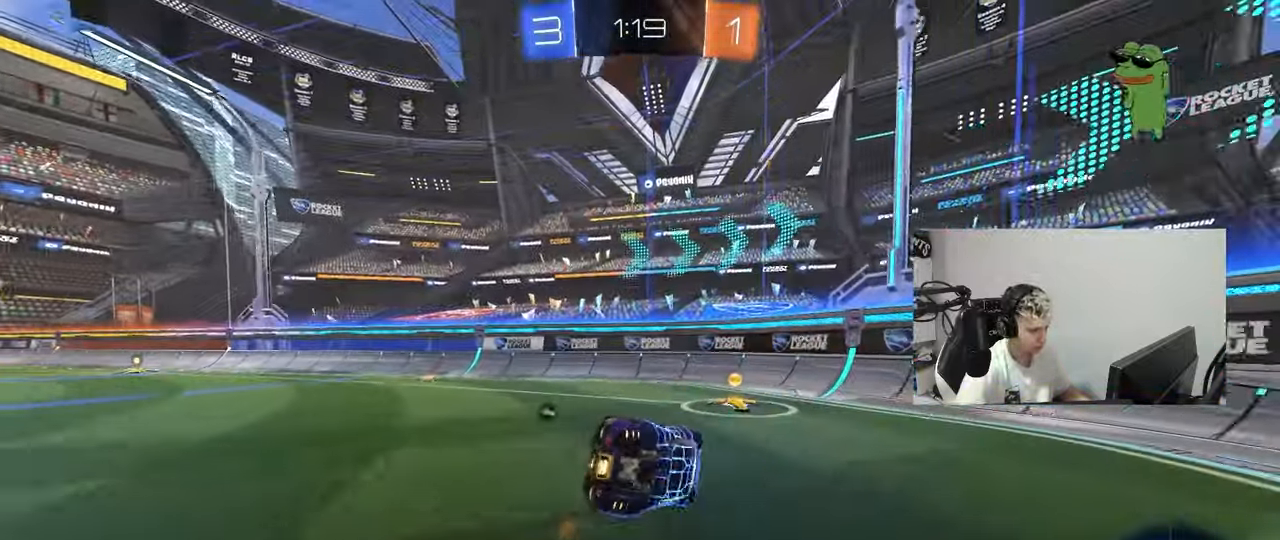
{"keys": ["a", "space", "w"], "mouse": [], "mouse_move": "up", "events": [[67, "shift", "up"], [200, "s", "up"], [350, "w", "down"], [400, "space", "down"], [434, "mouse_left", "up"]]}
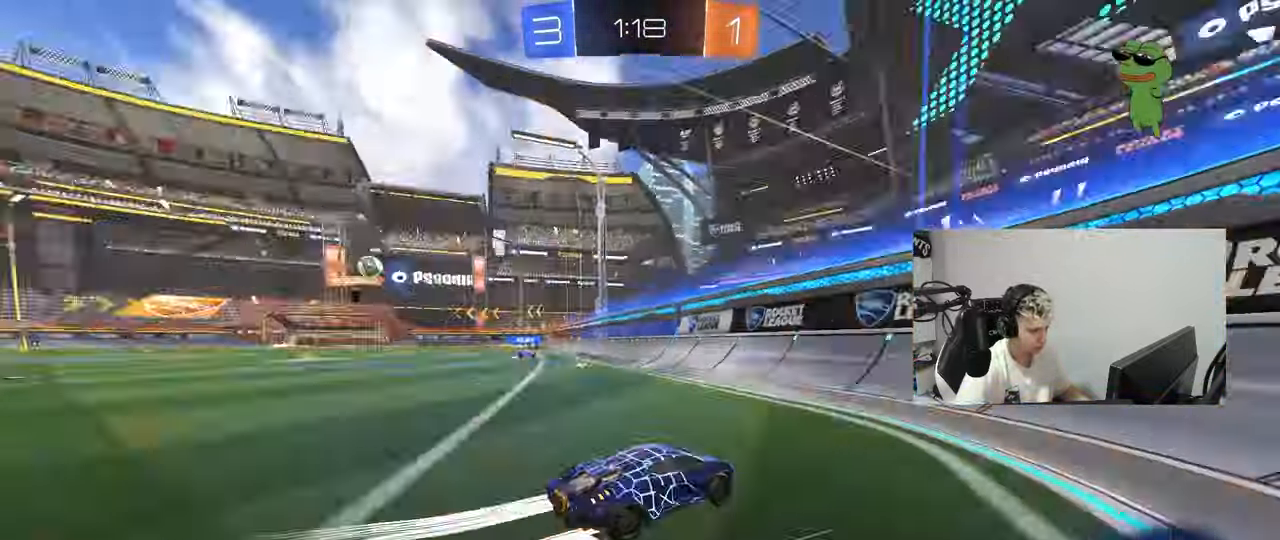
{"keys": ["a", "w"], "mouse": [], "mouse_move": "still", "events": [[34, "shift", "down"], [84, "space", "up"], [134, "shift", "up"], [267, "mouse_left", "down"], [501, "mouse_left", "up"]]}
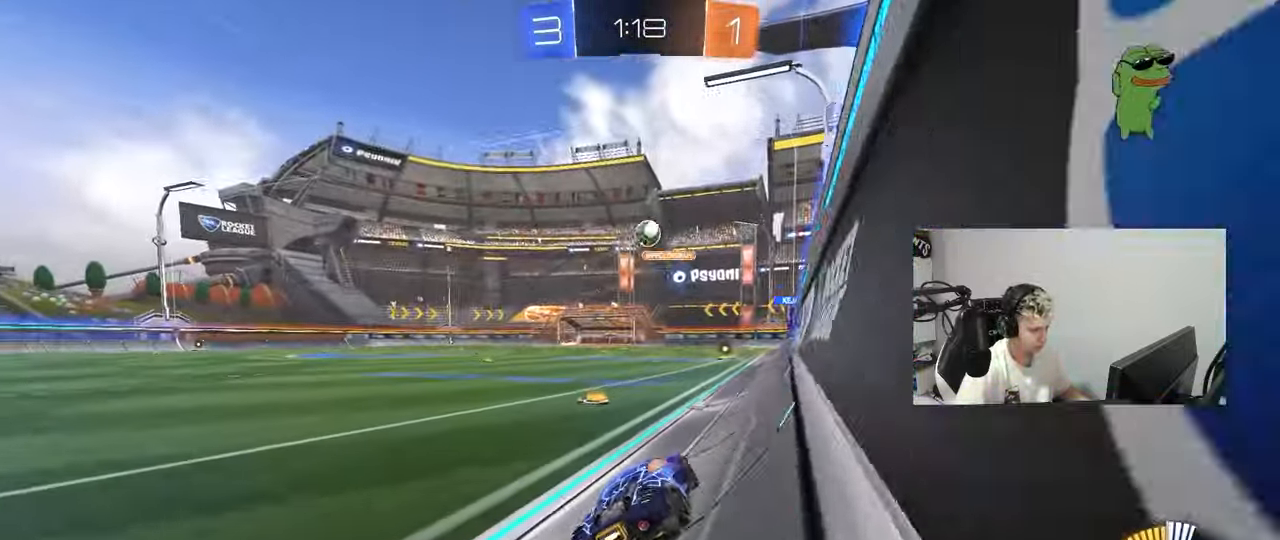
{"keys": ["a"], "mouse": [], "mouse_move": "still", "events": [[50, "a", "up"], [50, "d", "down"], [200, "a", "down"], [200, "d", "up"], [233, "w", "up"], [283, "s", "down"], [467, "s", "up"]]}
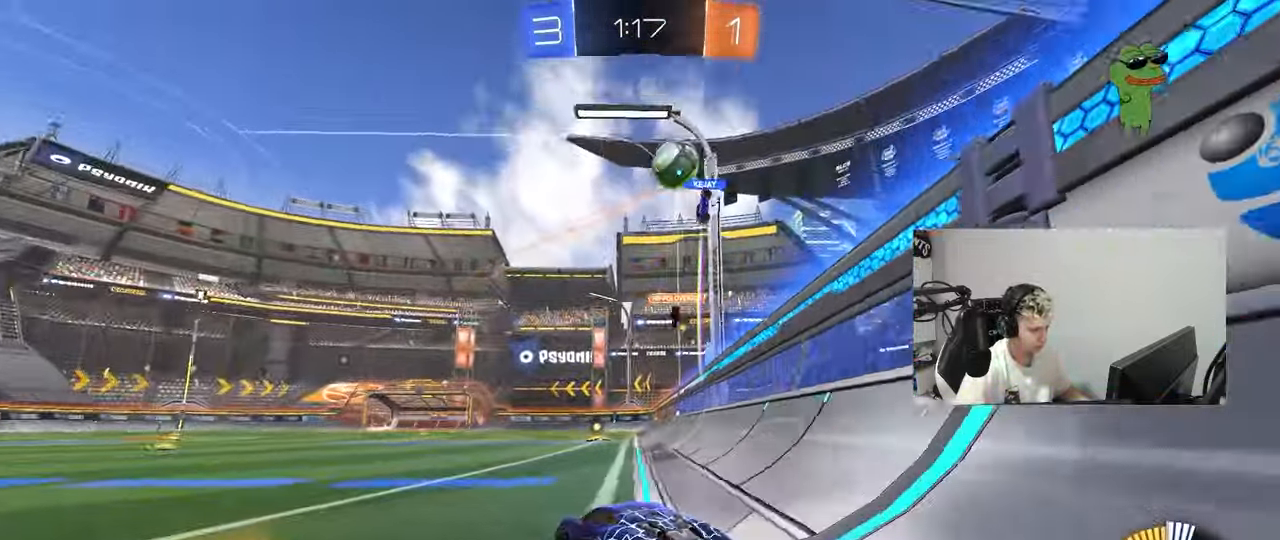
{"keys": ["a"], "mouse": [], "mouse_move": "still", "events": [[67, "w", "down"], [351, "w", "up"]]}
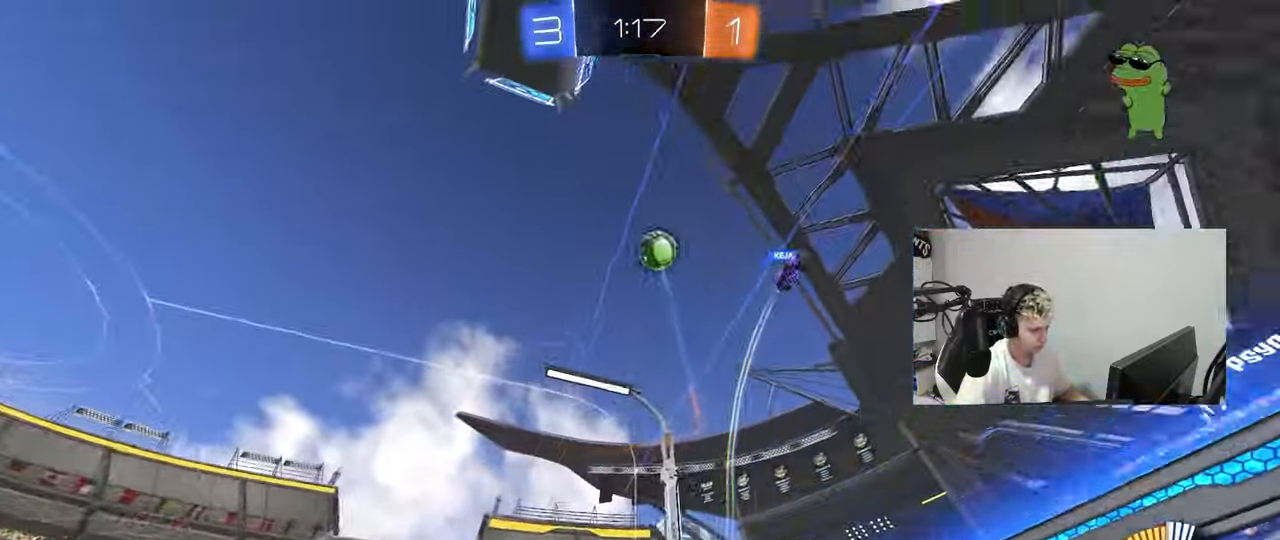
{"keys": ["d"], "mouse": [], "mouse_move": "still", "events": [[33, "a", "up"], [33, "d", "down"], [133, "d", "up"], [267, "d", "down"]]}
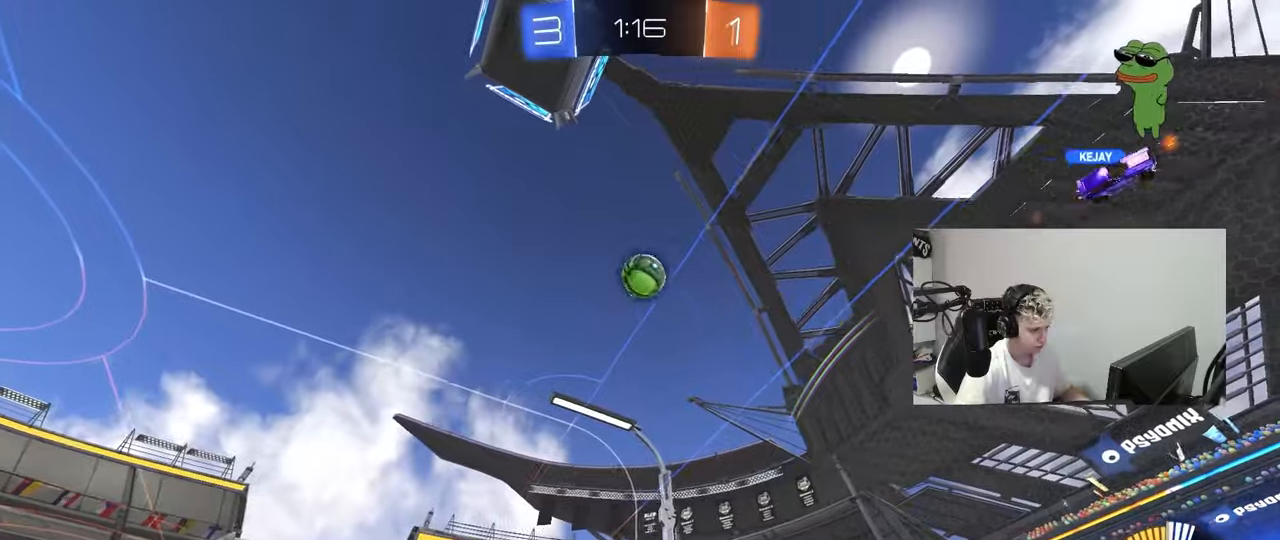
{"keys": ["s"], "mouse": ["right"], "mouse_move": "still", "events": [[150, "mouse_right", "down"], [150, "s", "down"], [283, "d", "up"], [333, "mouse_right", "up"], [333, "s", "up"], [434, "mouse_right", "down"], [434, "s", "down"]]}
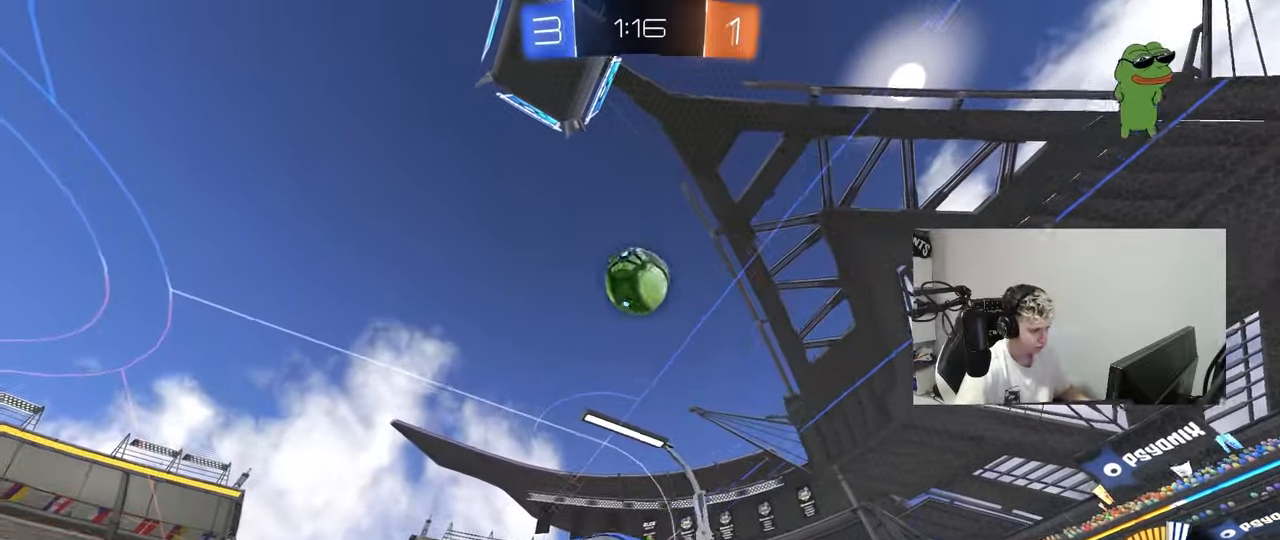
{"keys": ["a", "shift"], "mouse": ["left"], "mouse_move": "still", "events": [[17, "a", "down"], [17, "mouse_left", "down"], [17, "shift", "down"], [67, "mouse_right", "up"], [67, "s", "up"], [351, "s", "down"], [451, "s", "up"]]}
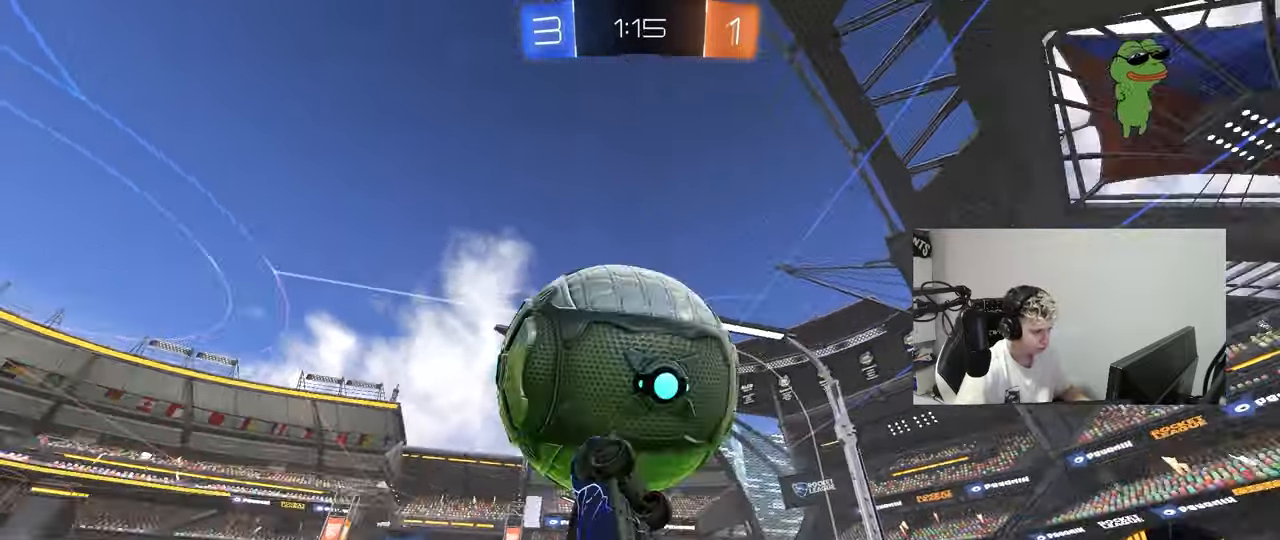
{"keys": ["a", "shift"], "mouse": ["left"], "mouse_move": "still", "events": [[83, "s", "down"], [217, "s", "up"], [367, "w", "down"], [500, "w", "up"]]}
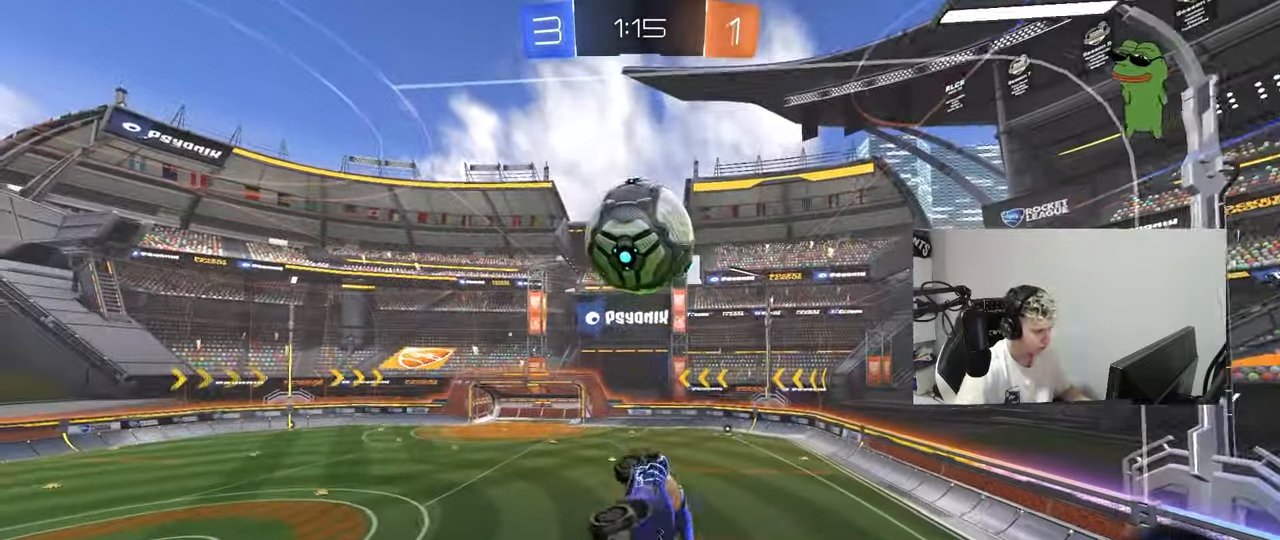
{"keys": ["a", "shift"], "mouse": ["left"], "mouse_move": "still", "events": [[100, "s", "down"], [334, "s", "up"]]}
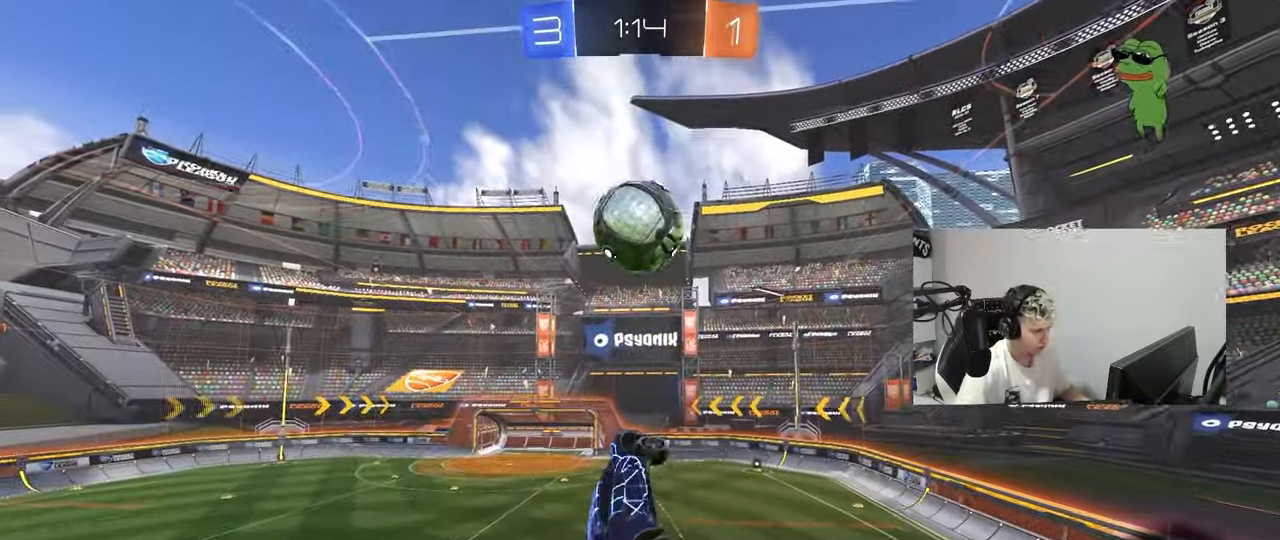
{"keys": ["a", "shift"], "mouse": ["left"], "mouse_move": "still", "events": [[67, "w", "down"], [250, "w", "up"], [350, "s", "down"], [450, "s", "up"]]}
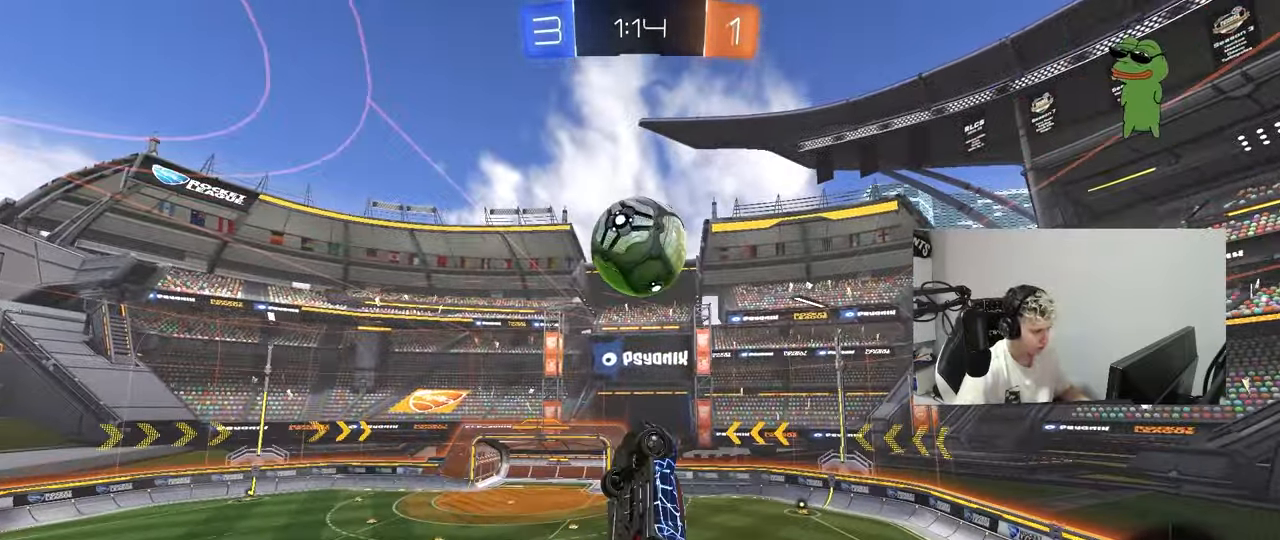
{"keys": ["a"], "mouse": ["left"], "mouse_move": "still", "events": [[234, "shift", "up"], [317, "a", "up"], [317, "d", "down"], [367, "w", "down"], [467, "d", "up"], [501, "a", "down"], [501, "w", "up"]]}
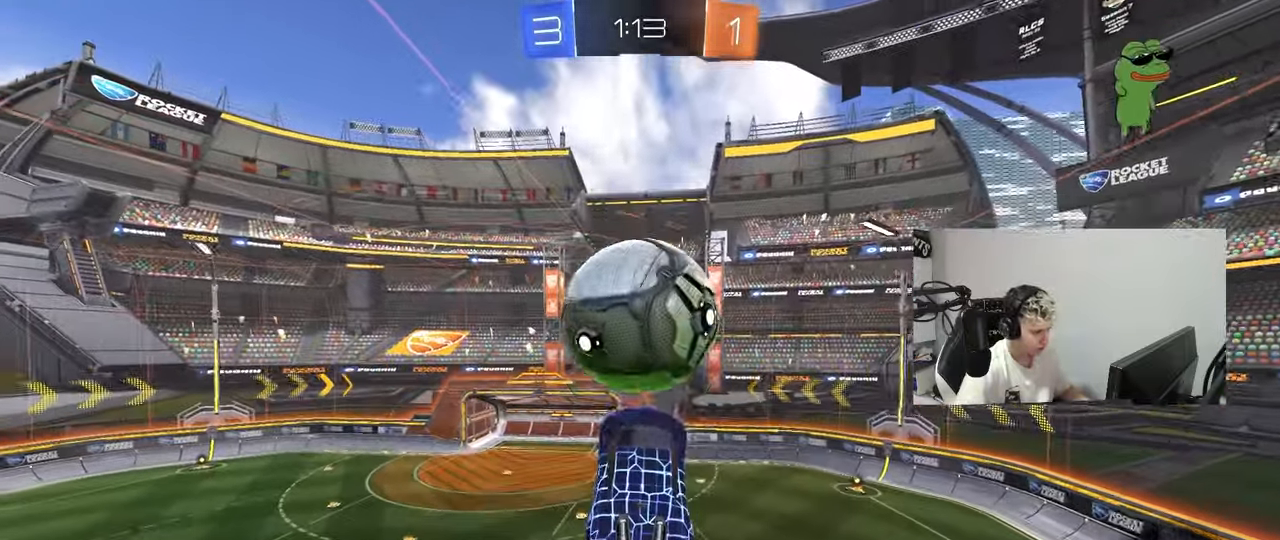
{"keys": ["d", "s"], "mouse": [], "mouse_move": "still", "events": [[100, "mouse_left", "up"], [100, "w", "down"], [200, "w", "up"], [283, "a", "up"], [283, "s", "down"], [333, "d", "down"]]}
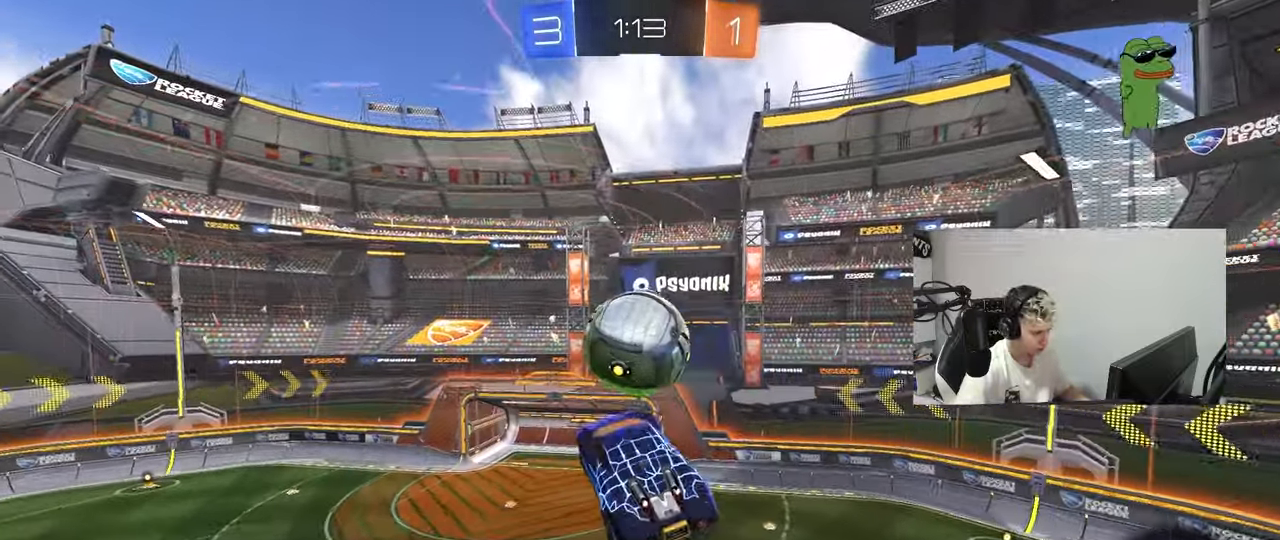
{"keys": [], "mouse": ["left"], "mouse_move": "still", "events": [[33, "a", "down"], [33, "d", "up"], [83, "shift", "down"], [133, "s", "up"], [183, "shift", "up"], [216, "a", "up"], [267, "mouse_left", "down"], [367, "w", "down"], [417, "a", "down"], [500, "a", "up"], [500, "w", "up"]]}
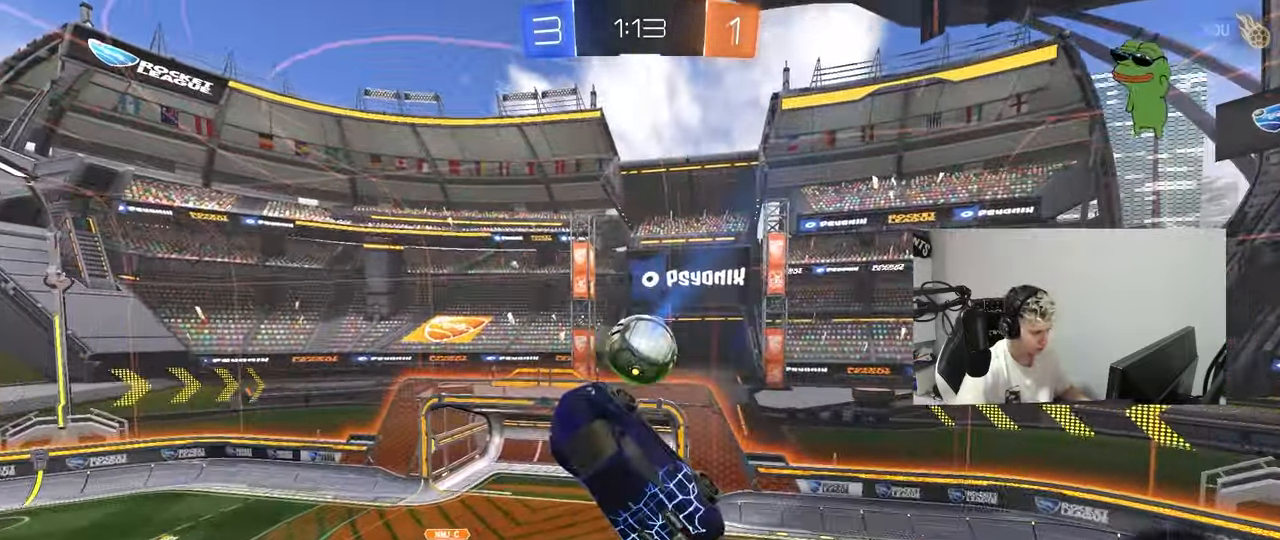
{"keys": ["w"], "mouse": ["left"], "mouse_move": "still", "events": [[50, "mouse_left", "up"], [100, "d", "down"], [150, "mouse_left", "down"], [200, "a", "down"], [200, "d", "up"], [234, "a", "up"], [234, "w", "down"], [284, "w", "up"], [434, "a", "down"], [434, "w", "down"], [467, "a", "up"]]}
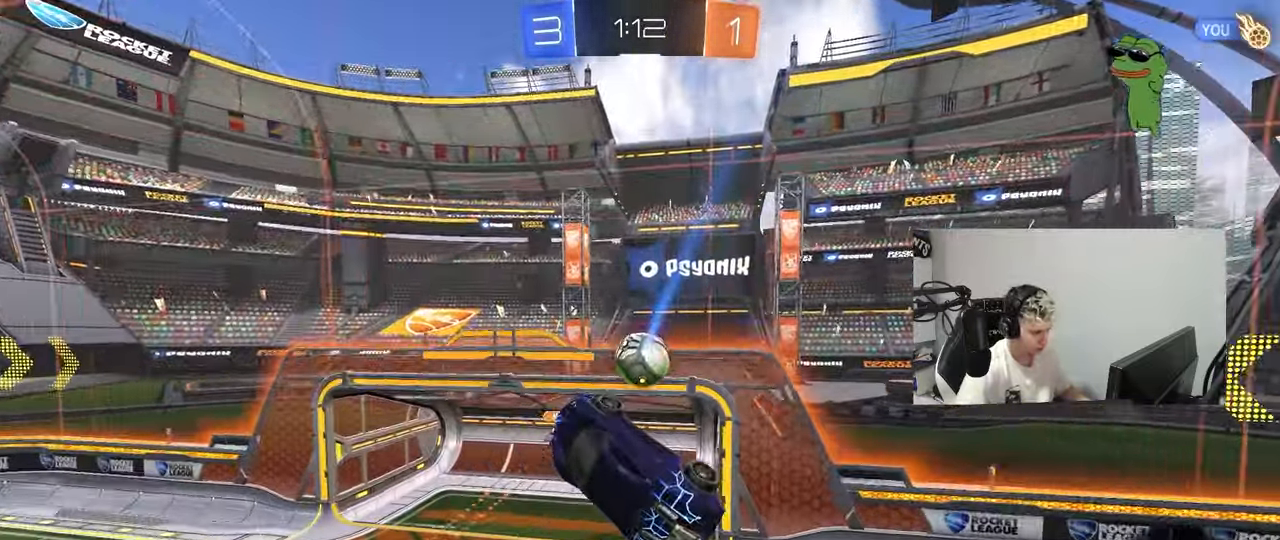
{"keys": ["d", "w"], "mouse": [], "mouse_move": "still", "events": [[16, "w", "up"], [116, "shift", "down"], [166, "d", "down"], [216, "w", "down"], [400, "shift", "up"], [450, "mouse_left", "up"]]}
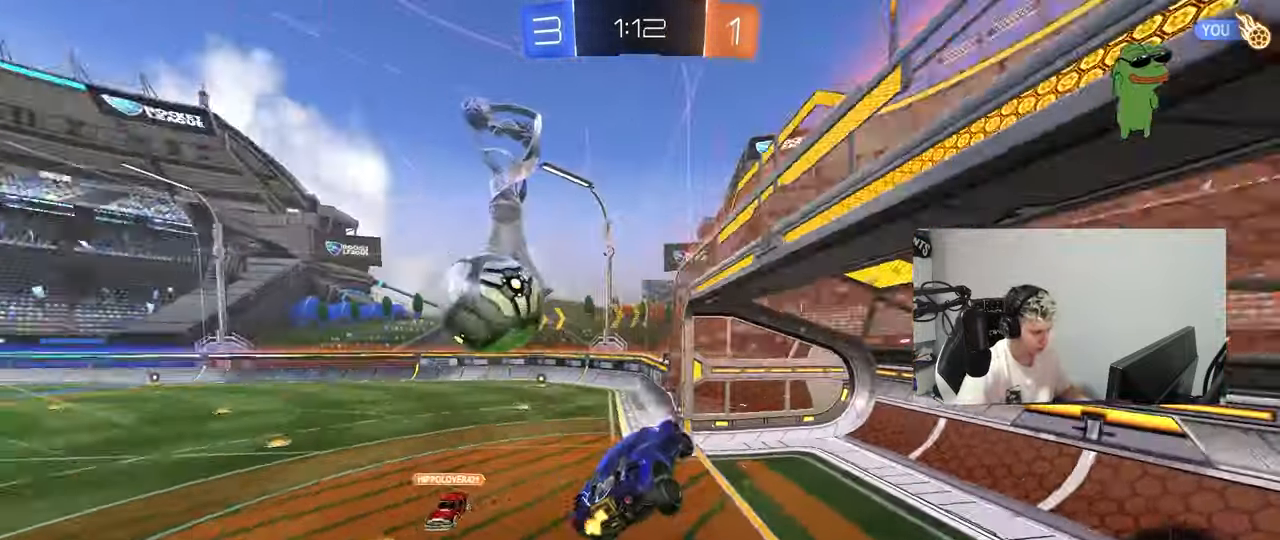
{"keys": ["d", "w"], "mouse": [], "mouse_move": "up", "events": [[184, "w", "up"], [267, "w", "down"]]}
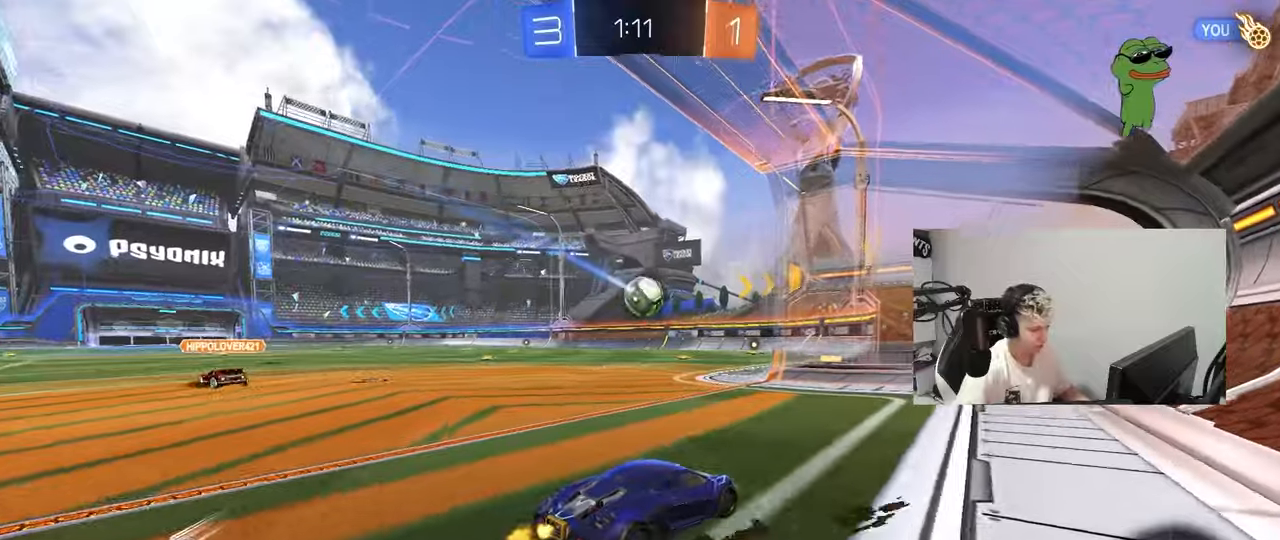
{"keys": ["a", "w"], "mouse": [], "mouse_move": "still", "events": [[100, "a", "down"], [100, "d", "up"], [184, "shift", "down"], [284, "shift", "up"]]}
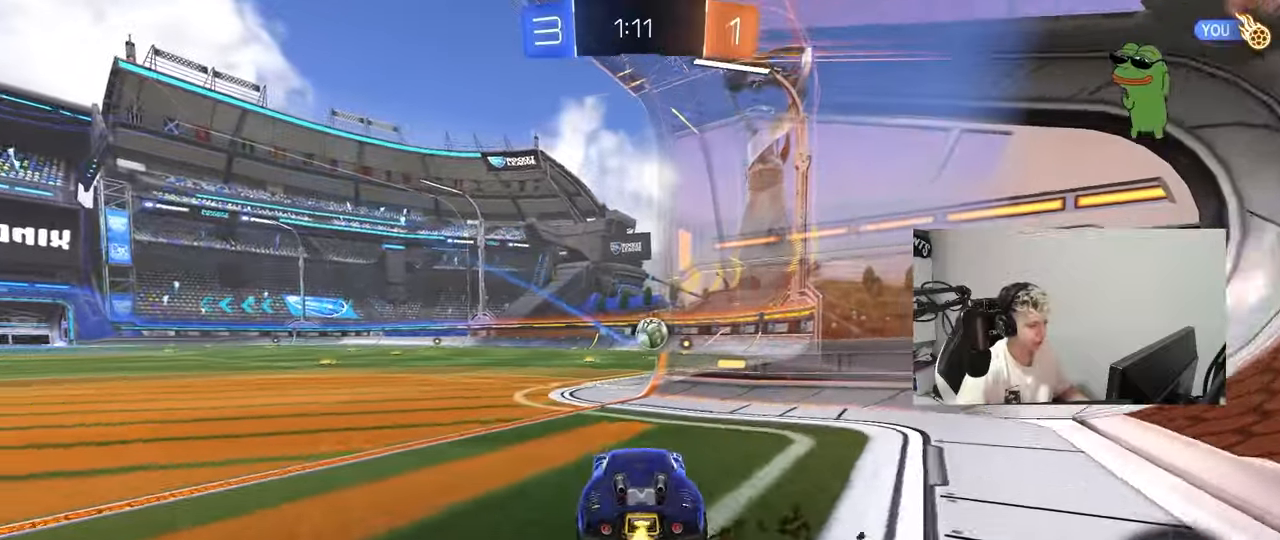
{"keys": ["a", "s", "shift"], "mouse": [], "mouse_move": "still", "events": [[16, "a", "up"], [66, "d", "down"], [166, "mouse_left", "down"], [200, "mouse_right", "down"], [250, "a", "down"], [250, "d", "up"], [250, "mouse_right", "up"], [250, "shift", "down"], [350, "mouse_left", "up"], [350, "mouse_right", "down"], [350, "s", "down"], [400, "w", "up"], [483, "mouse_right", "up"]]}
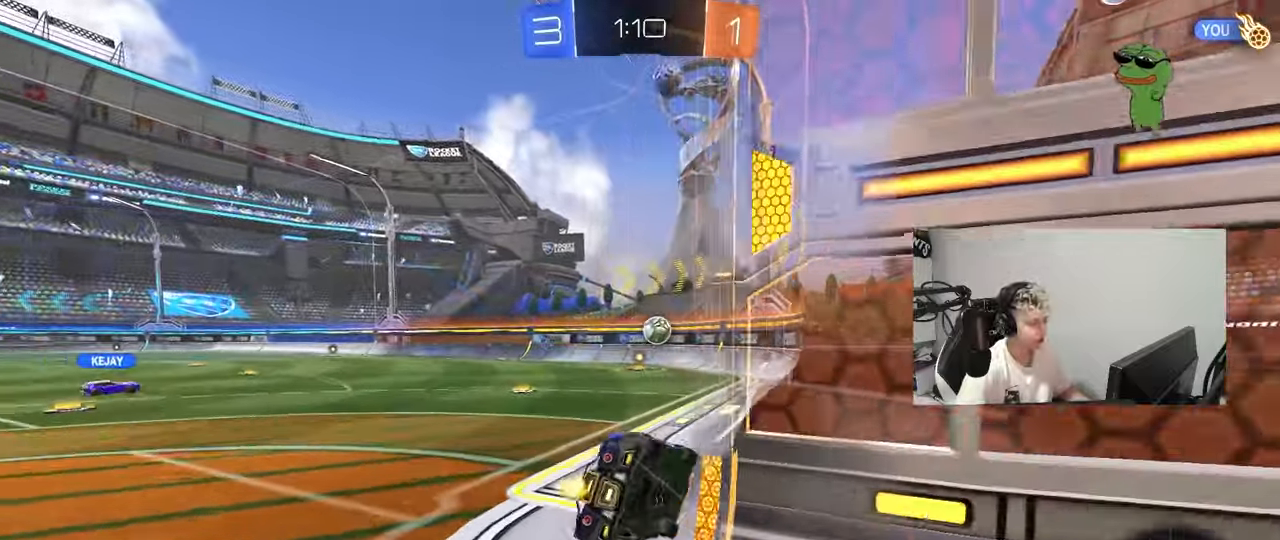
{"keys": ["a", "s", "shift"], "mouse": [], "mouse_move": "up-right", "events": [[267, "s", "up"], [417, "s", "down"]]}
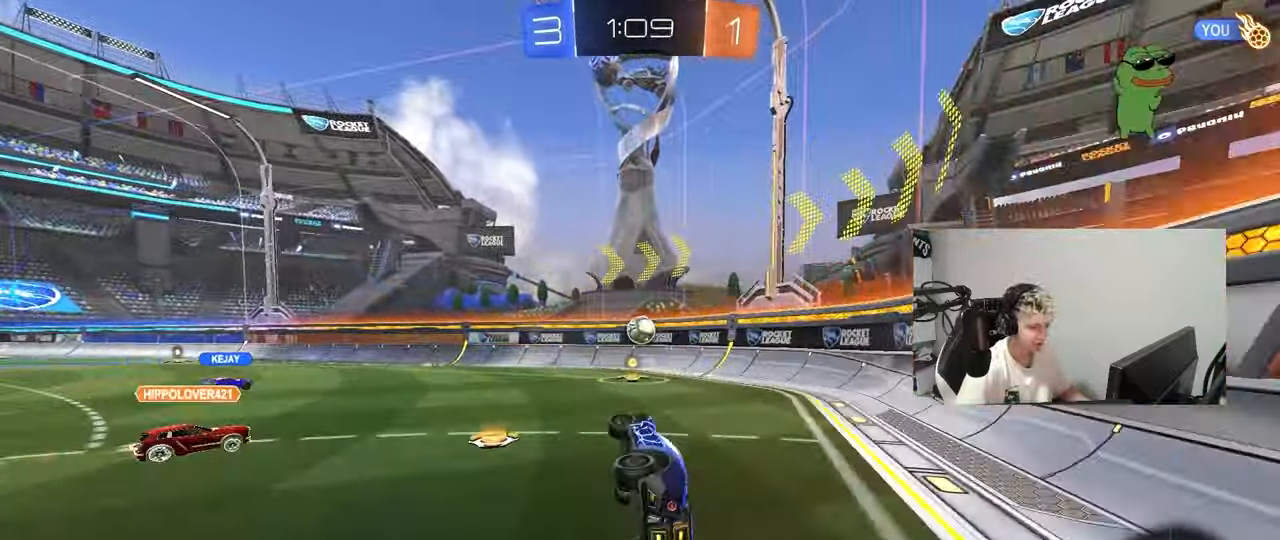
{"keys": ["a", "w"], "mouse": ["left"], "mouse_move": "still", "events": [[100, "s", "up"], [100, "shift", "up"], [233, "a", "up"], [283, "mouse_left", "down"], [333, "a", "down"], [383, "w", "down"]]}
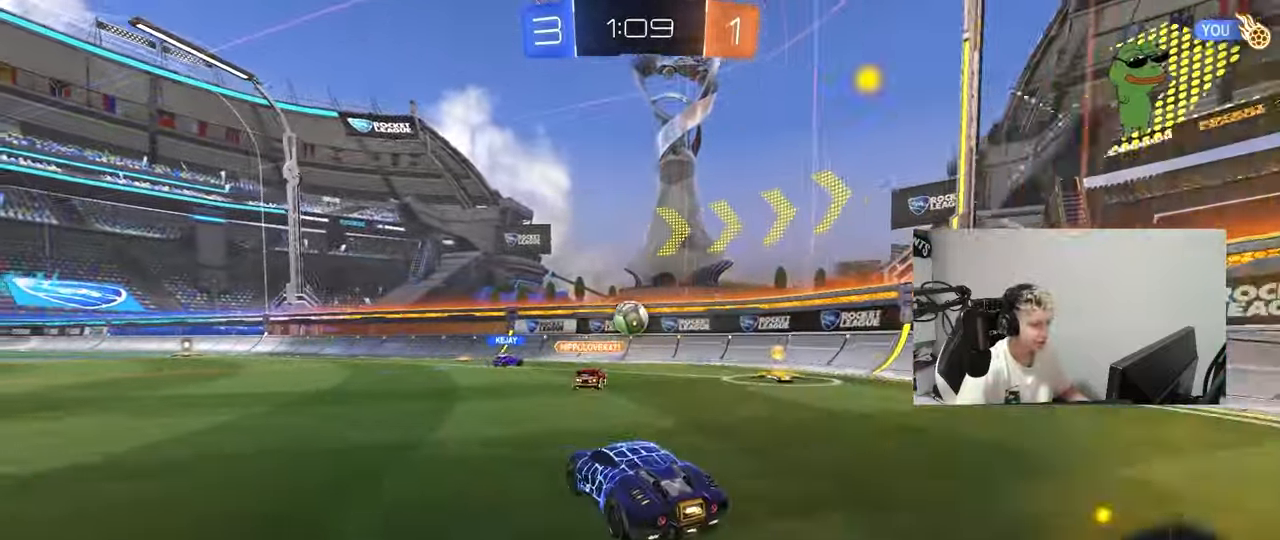
{"keys": ["a", "s", "shift"], "mouse": [], "mouse_move": "right", "events": [[17, "a", "up"], [67, "mouse_right", "down"], [167, "a", "down"], [167, "mouse_right", "up"], [167, "shift", "down"], [217, "mouse_right", "down"], [267, "s", "down"], [267, "w", "up"], [350, "mouse_left", "up"], [401, "mouse_right", "up"]]}
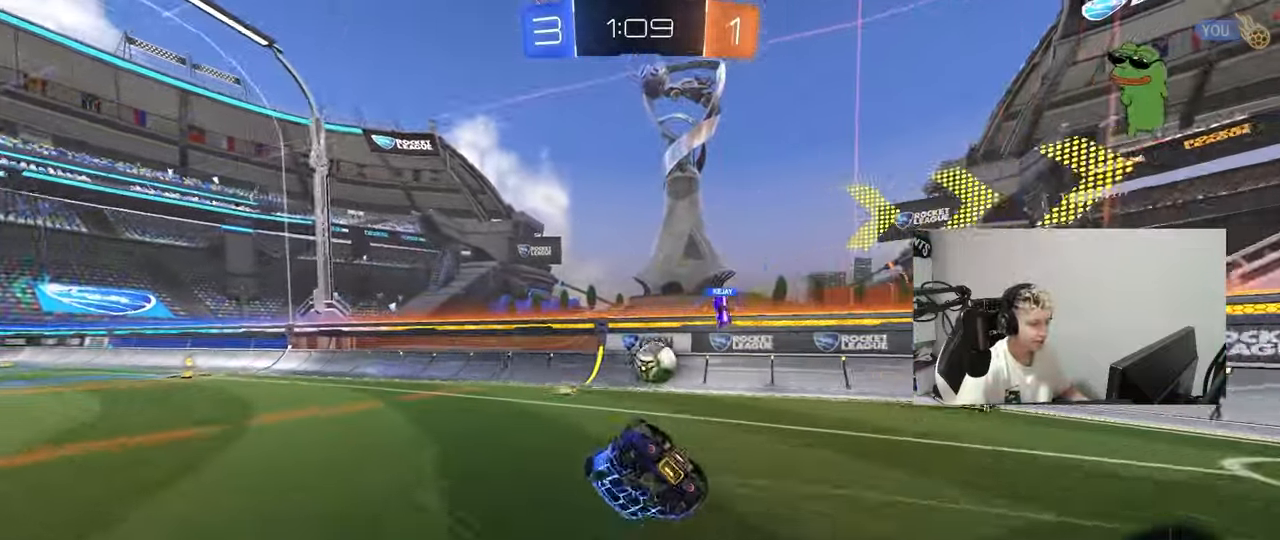
{"keys": ["a"], "mouse": [], "mouse_move": "still", "events": [[133, "s", "up"], [216, "s", "down"], [267, "space", "down"], [417, "shift", "up"], [467, "space", "up"], [500, "s", "up"]]}
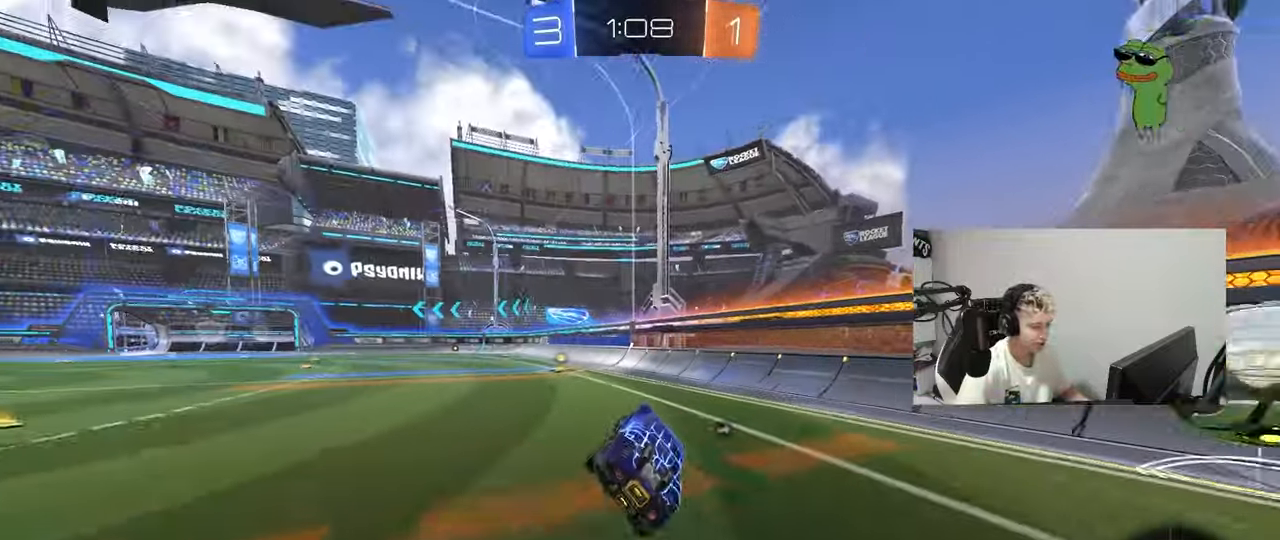
{"keys": ["w"], "mouse": [], "mouse_move": "still", "events": [[50, "a", "up"], [200, "w", "down"], [234, "a", "down"], [234, "space", "down"], [284, "mouse_left", "down"], [434, "space", "up"], [451, "mouse_left", "up"], [467, "a", "up"]]}